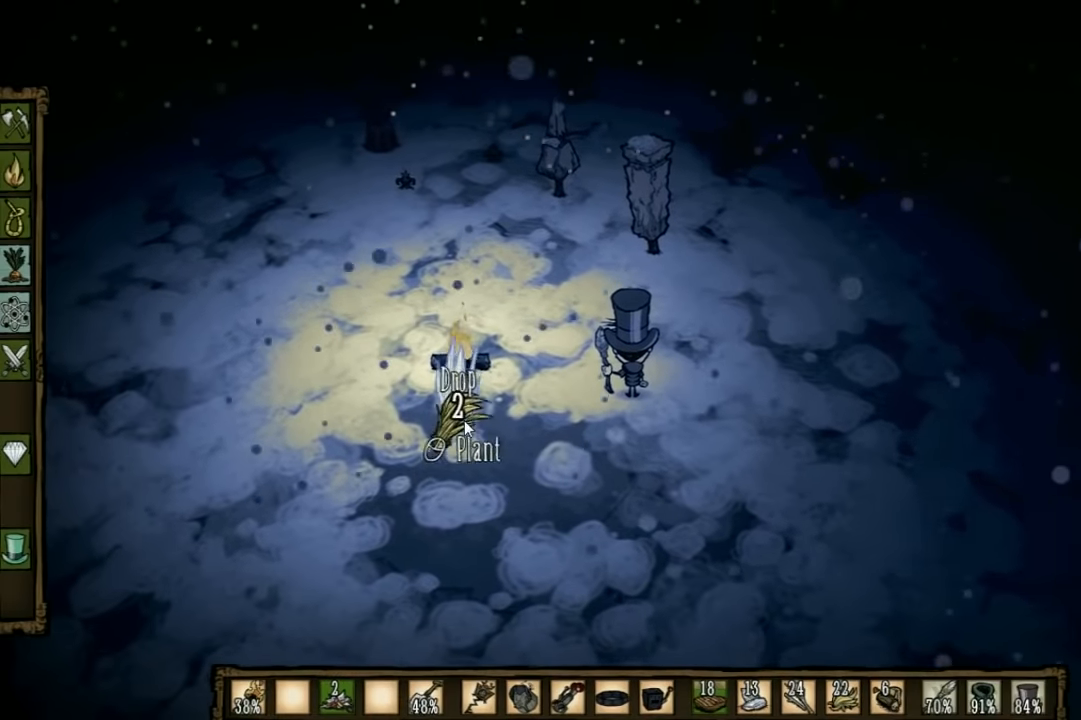
Gameplay with keyboard; each line is a JSON object with the keys held at the frame after it. "events" lists presses ("down") and releases ("up") of "1", "2", "3", "4", "5", "a", "c", "ctrl", "d", "e", "f", "q", "r", "s", "shift", "space", "tab", "v", "w", "x" and "z" between this image and that frame as [ms after this image, input, new state], when the widget could be followed in between. No other keys are recorded. Mouse input is not recorded. Not read: other_keys.
{"keys": [], "events": []}
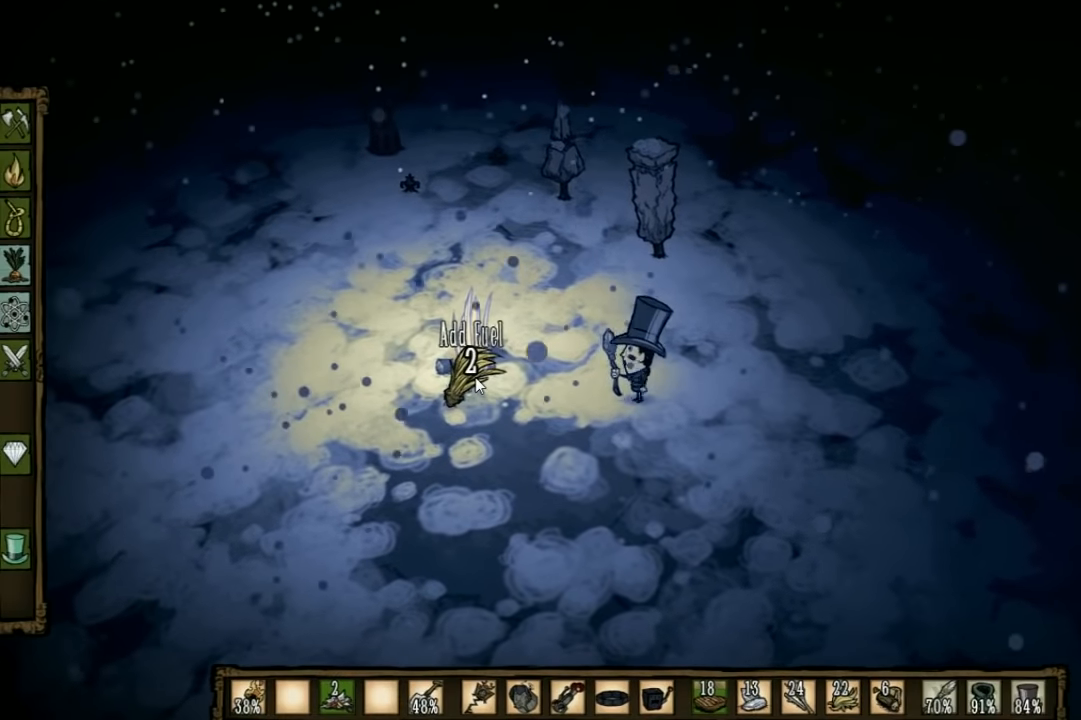
{"keys": [], "events": [[233, "q", "down"], [300, "q", "up"]]}
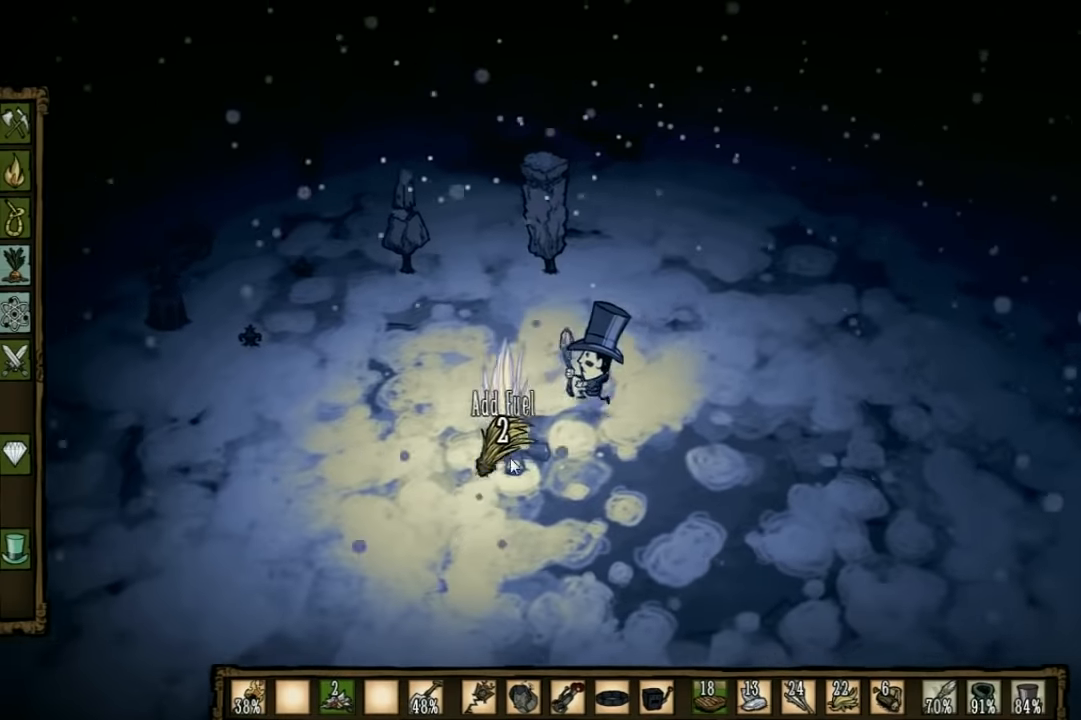
{"keys": [], "events": []}
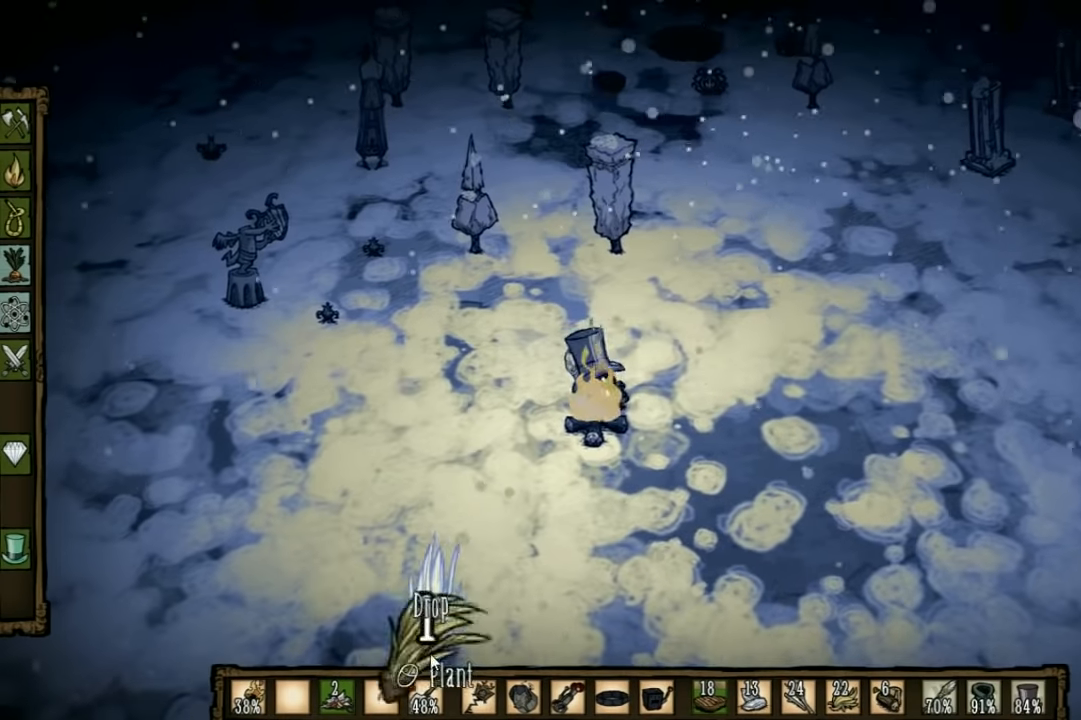
{"keys": [], "events": []}
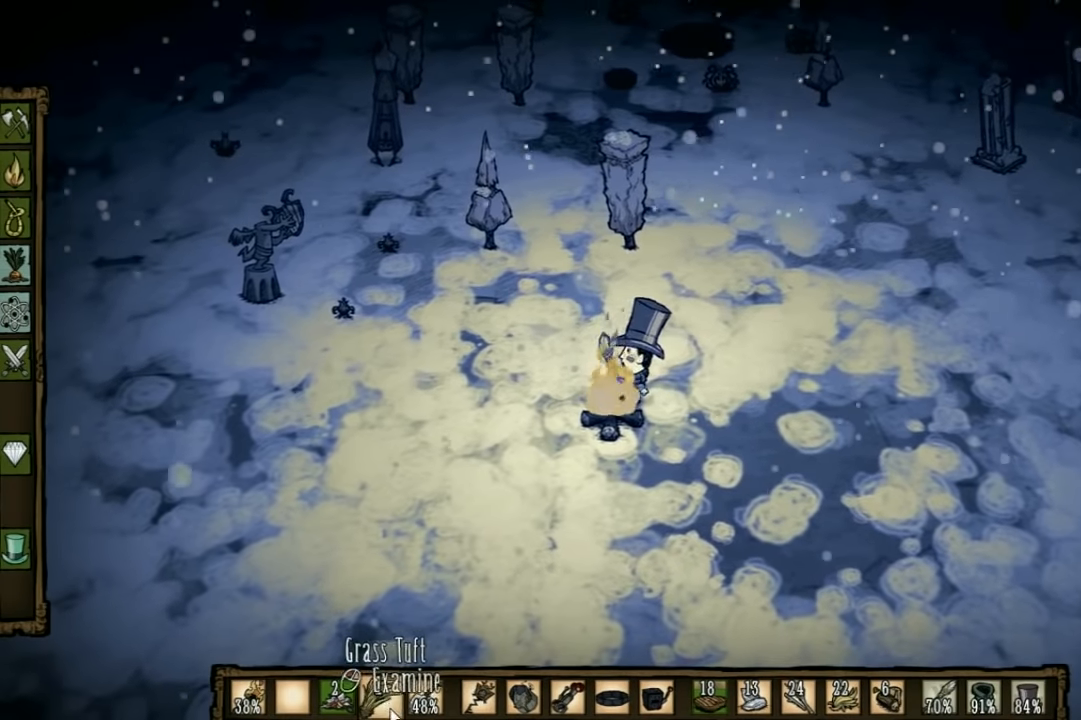
{"keys": ["d", "w"], "events": [[33, "d", "down"], [133, "w", "down"]]}
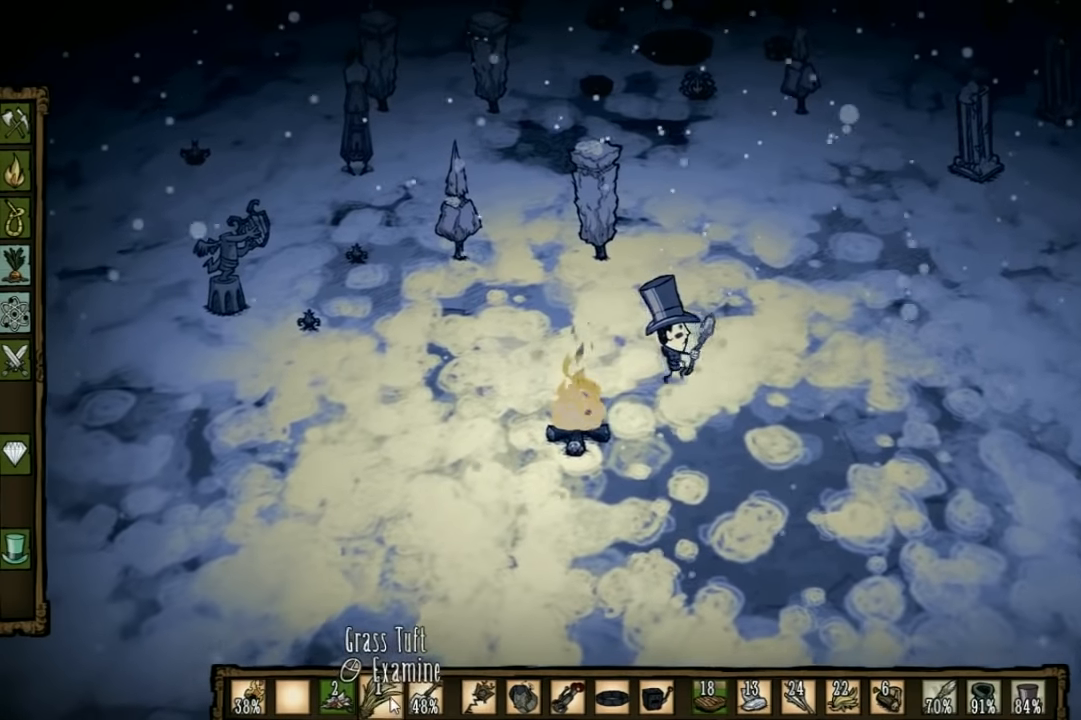
{"keys": ["d"], "events": [[100, "w", "up"]]}
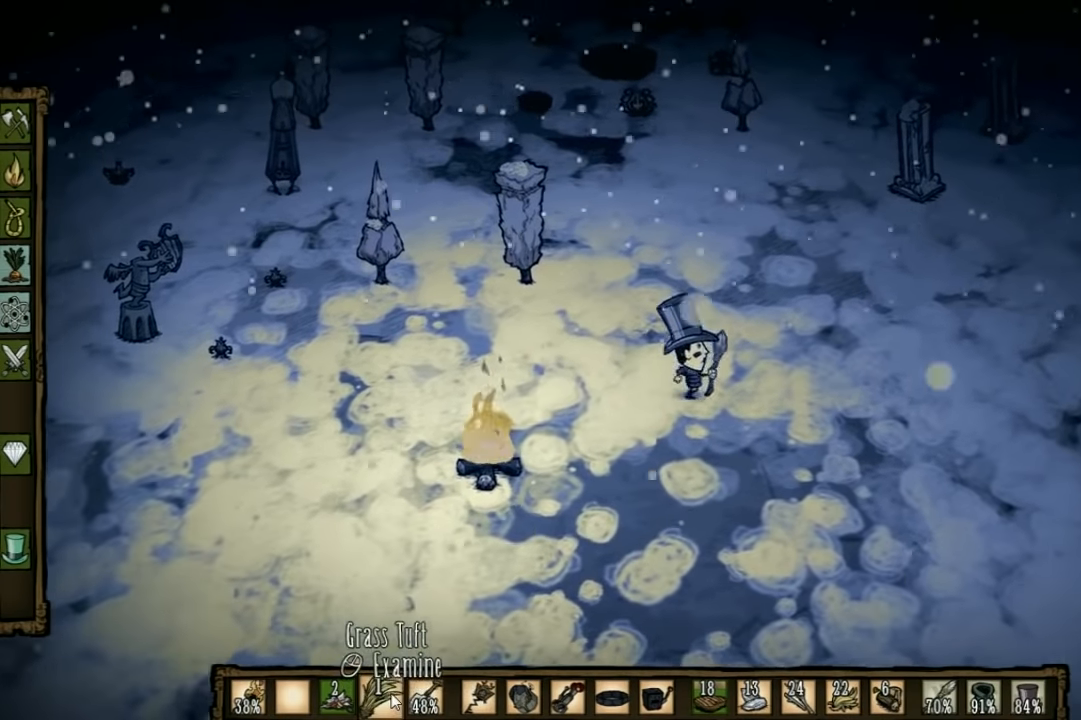
{"keys": ["d", "w"], "events": [[166, "w", "down"]]}
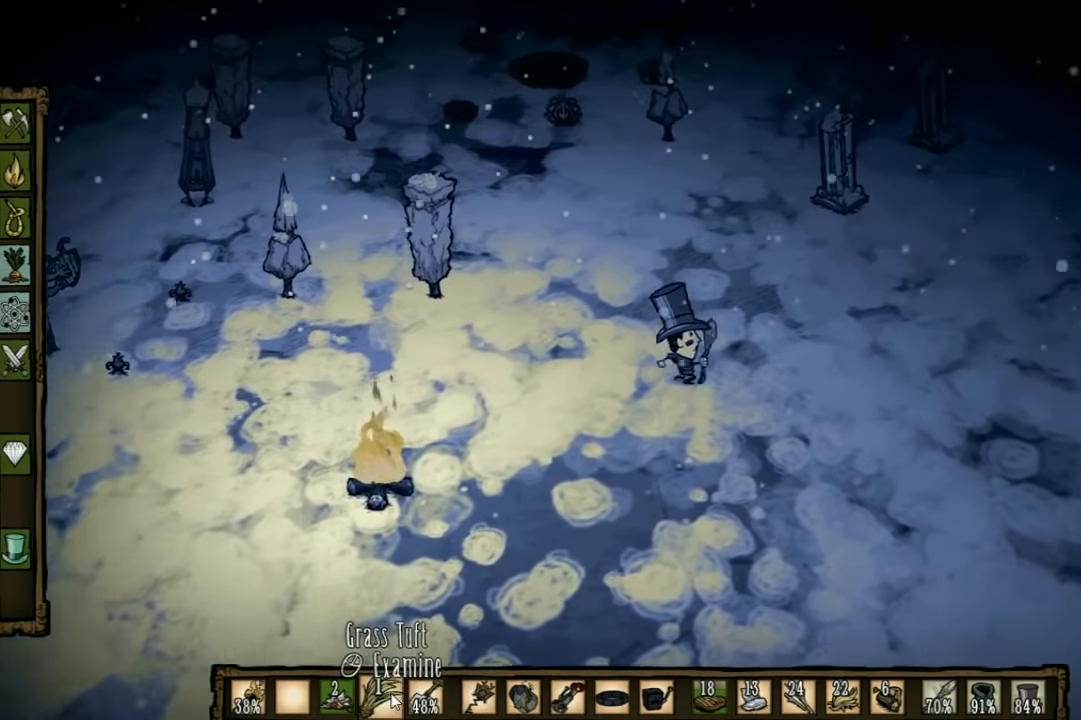
{"keys": ["d", "w"], "events": []}
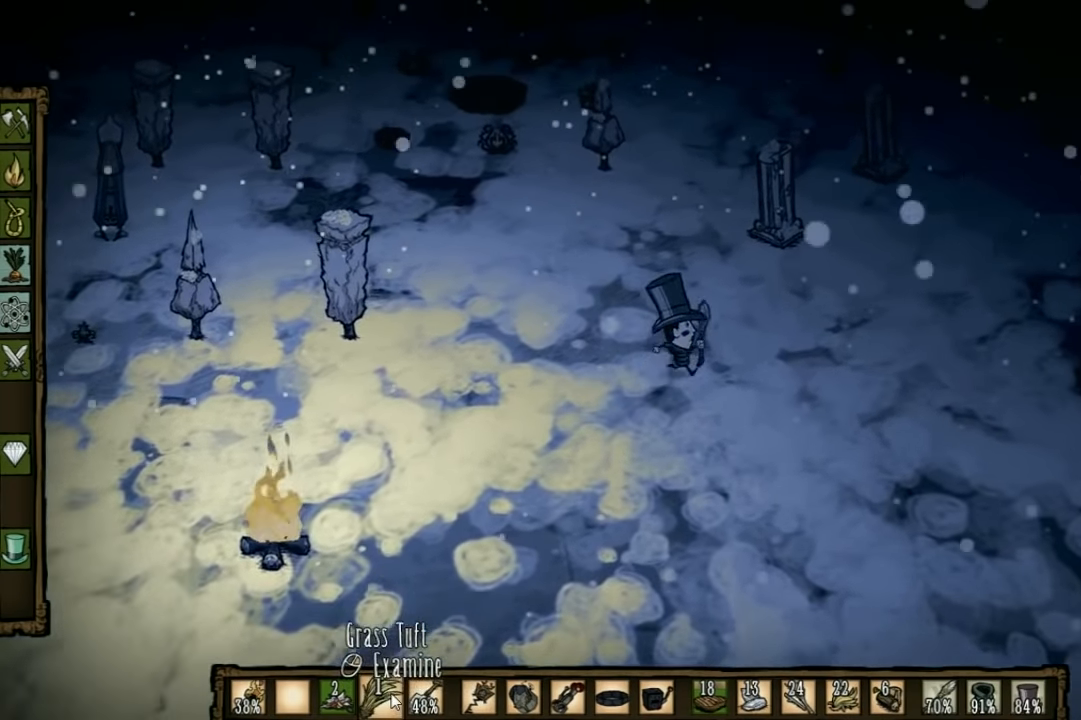
{"keys": ["e", "w"], "events": [[367, "d", "up"], [500, "e", "down"]]}
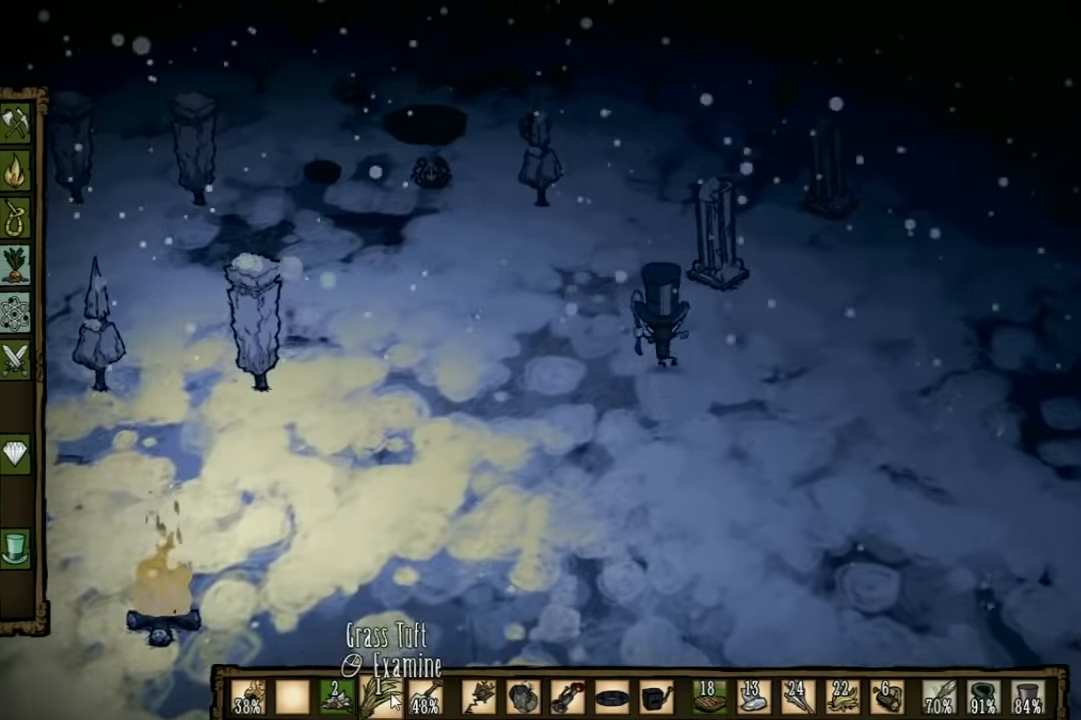
{"keys": ["d", "w"], "events": [[134, "e", "up"], [267, "d", "down"]]}
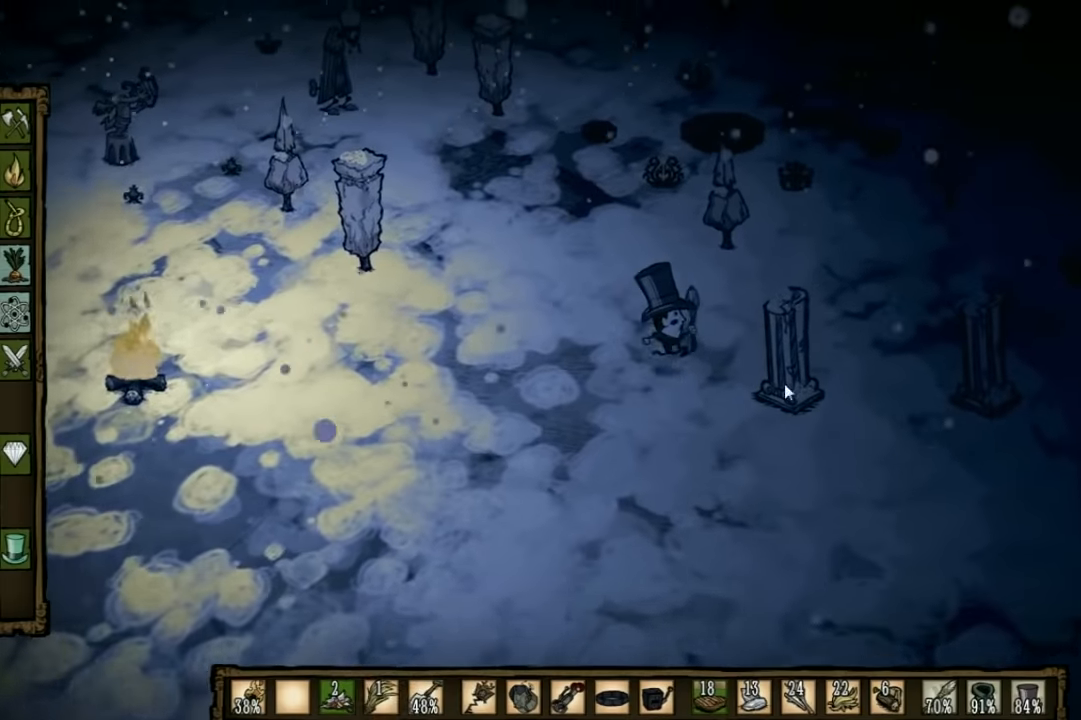
{"keys": ["w"], "events": [[467, "d", "up"]]}
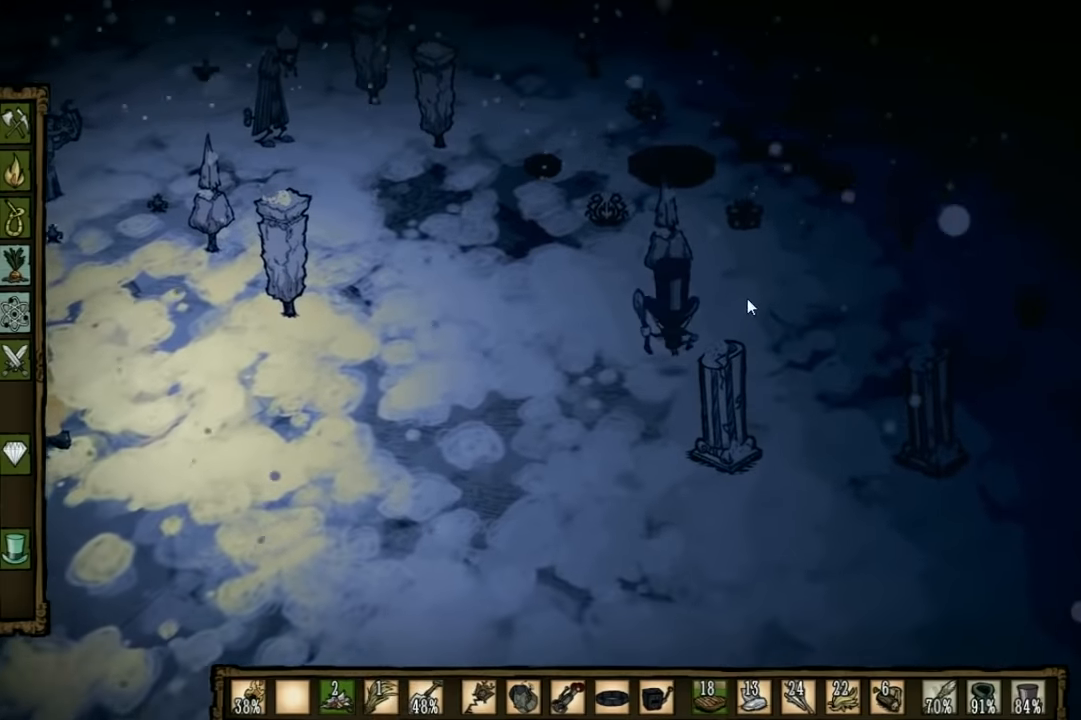
{"keys": ["w"], "events": [[367, "d", "down"], [500, "d", "up"]]}
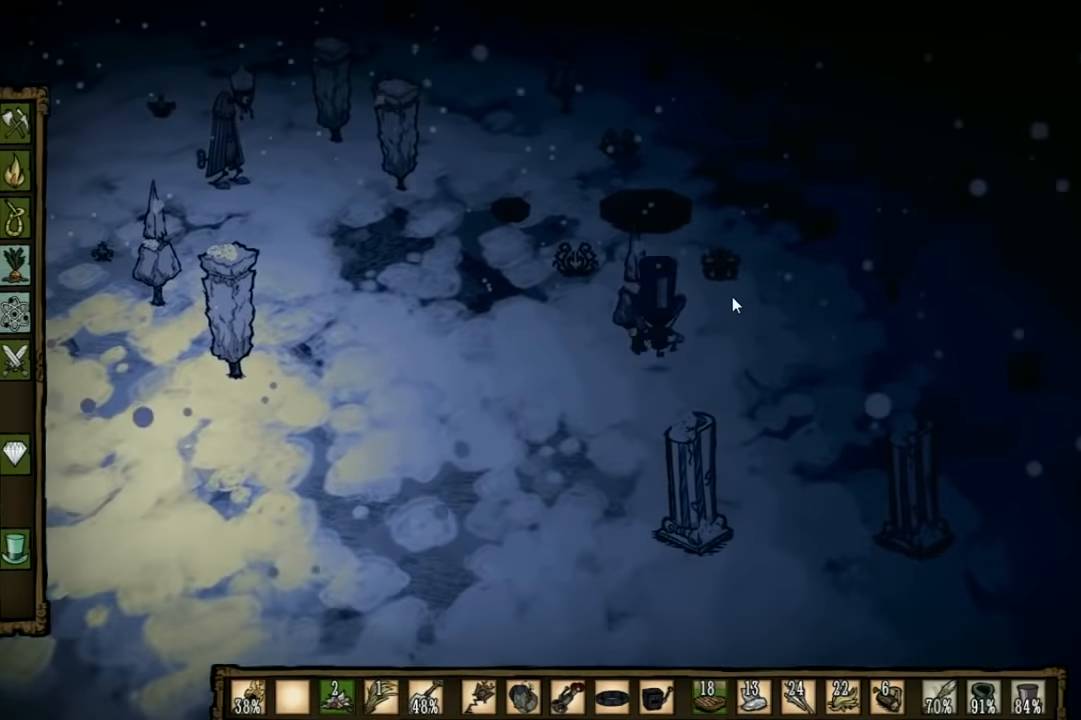
{"keys": [], "events": [[100, "w", "up"], [234, "shift", "down"], [334, "shift", "up"]]}
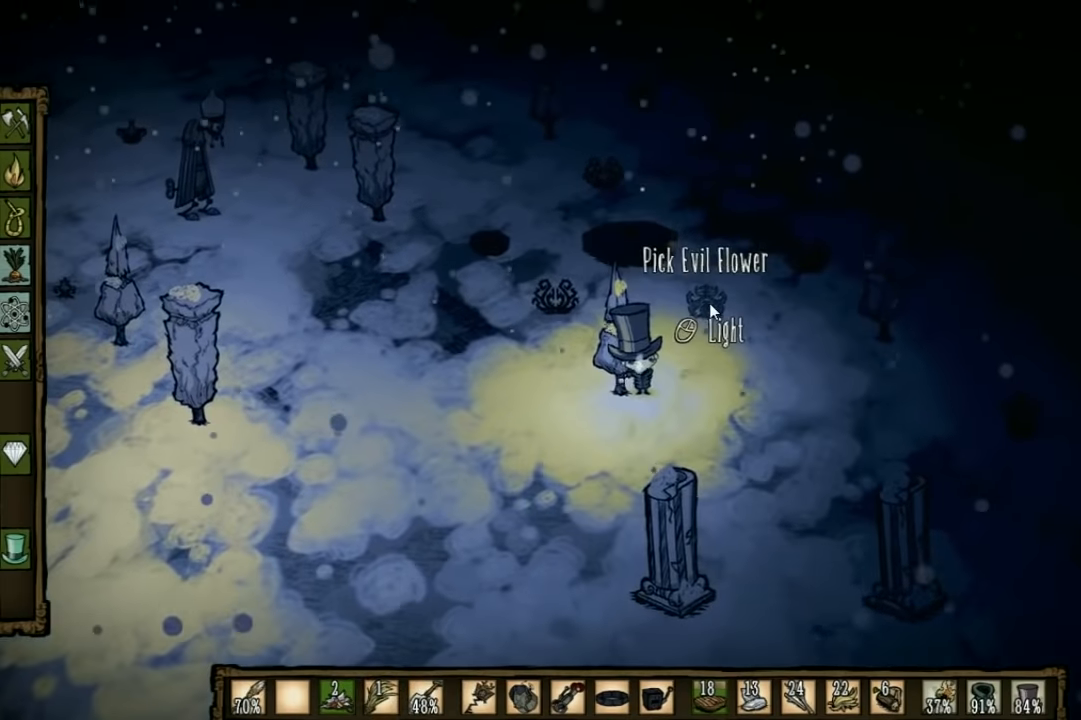
{"keys": [], "events": []}
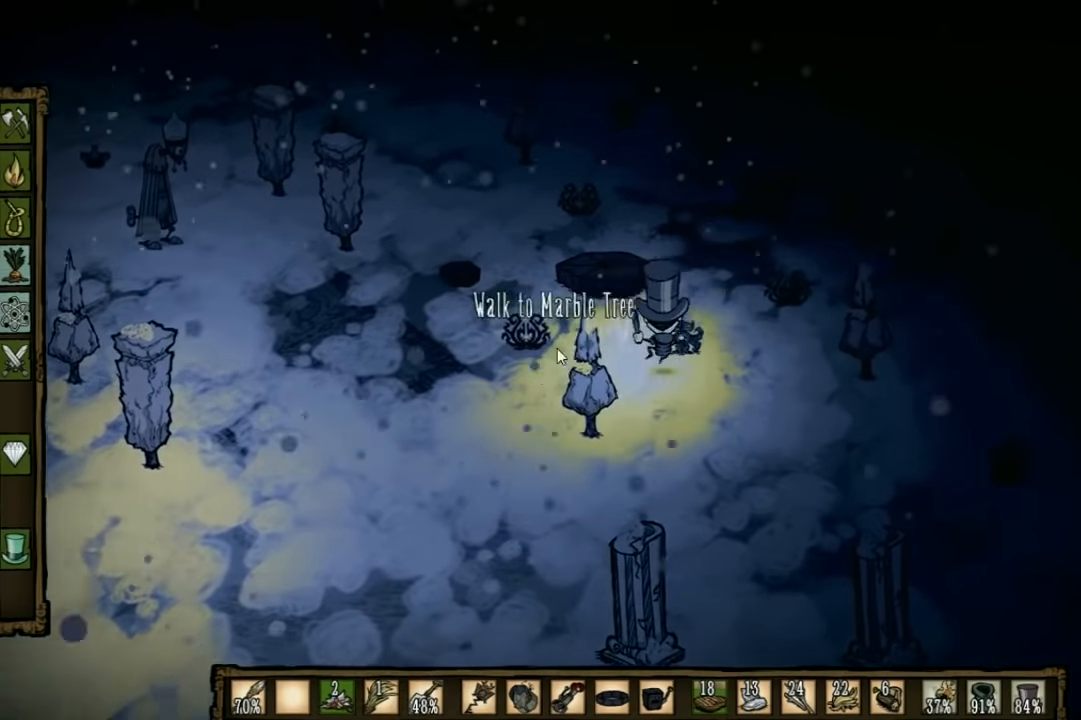
{"keys": [], "events": []}
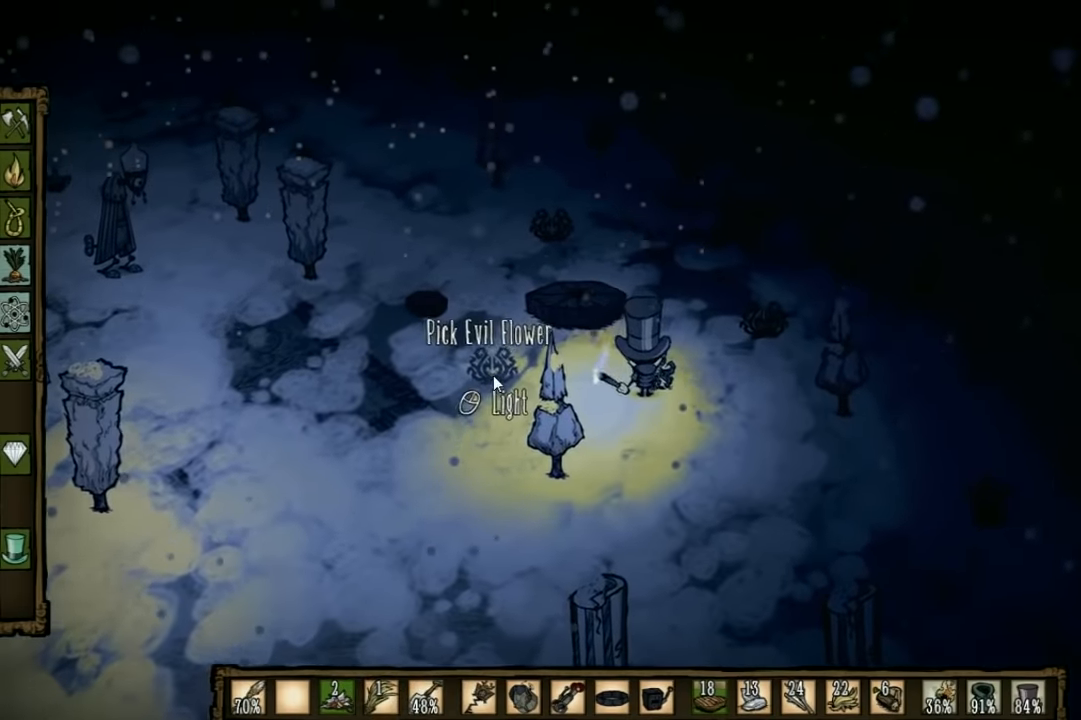
{"keys": [], "events": []}
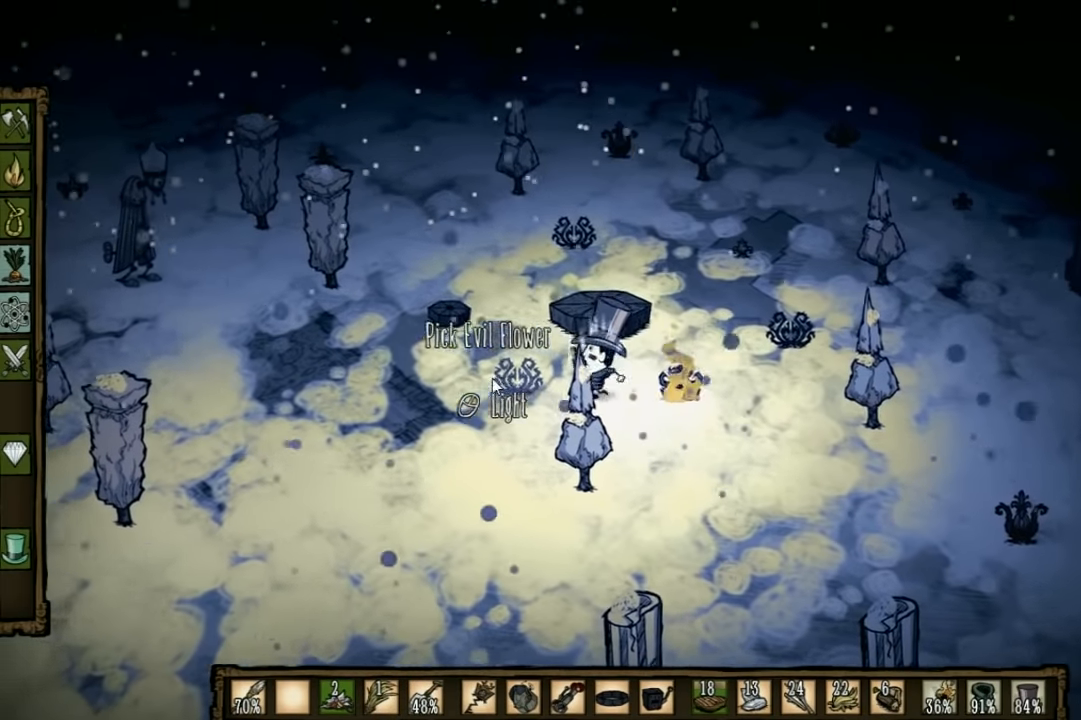
{"keys": [], "events": []}
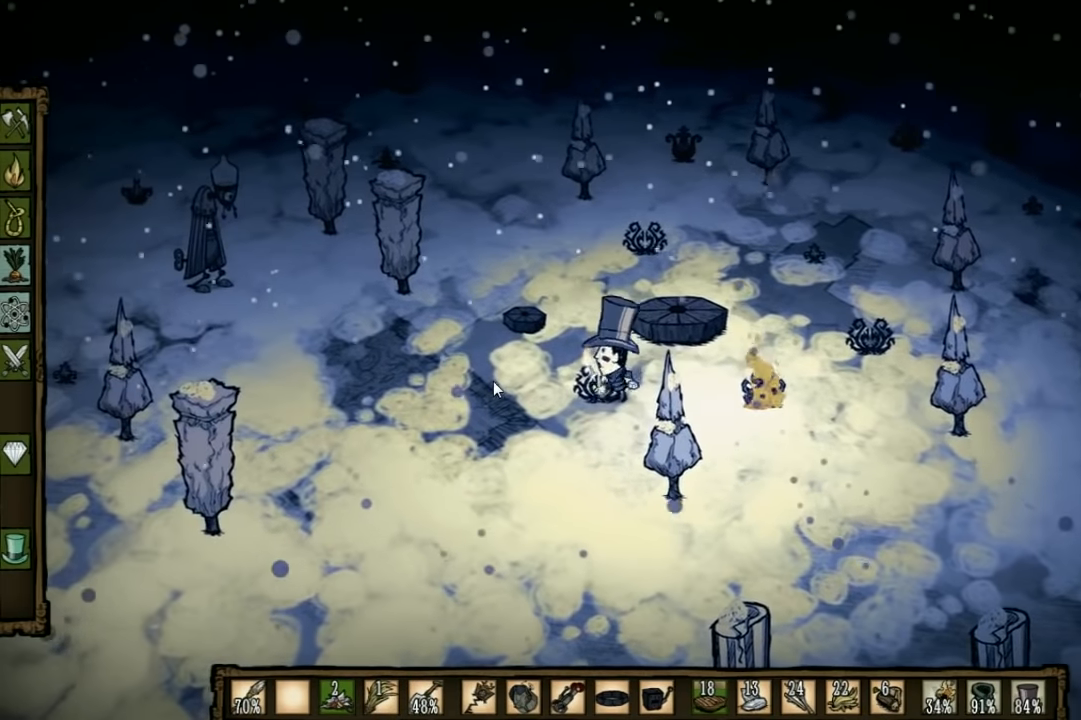
{"keys": ["s", "shift"], "events": [[300, "s", "down"], [500, "shift", "down"]]}
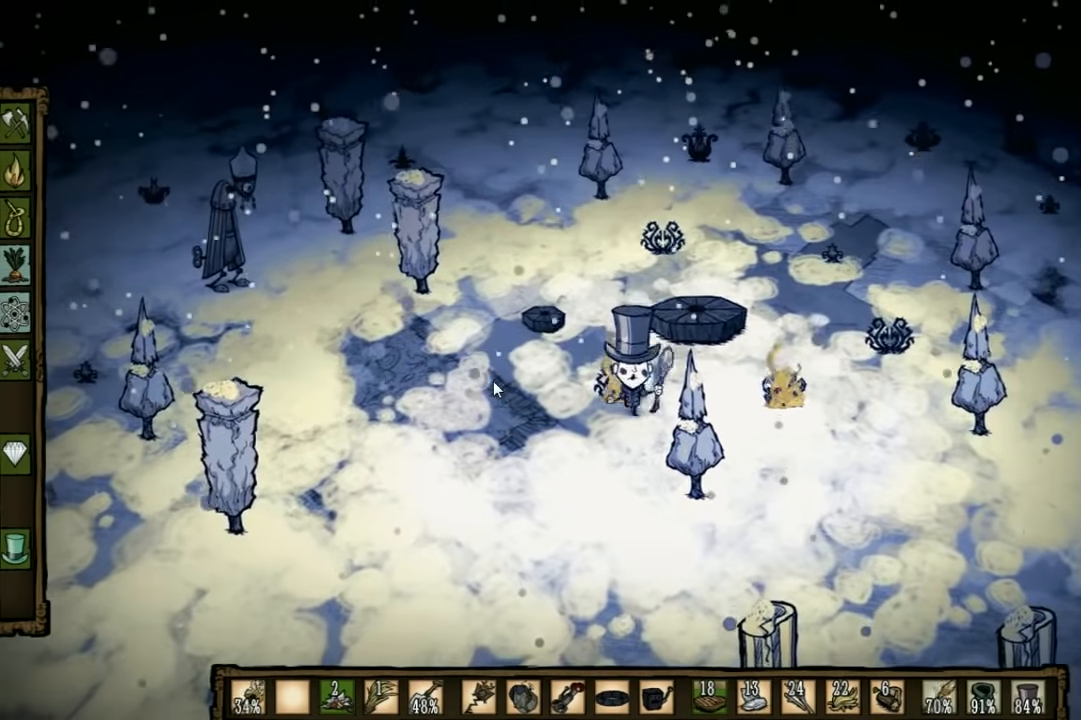
{"keys": ["s"], "events": [[167, "shift", "up"]]}
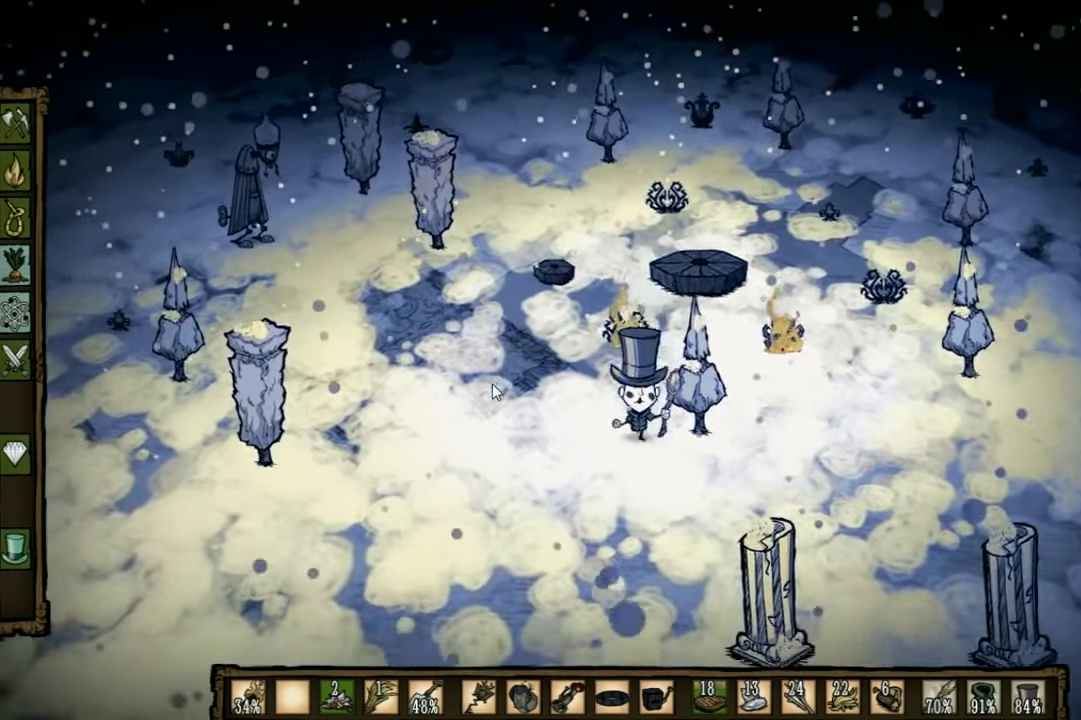
{"keys": ["s"], "events": []}
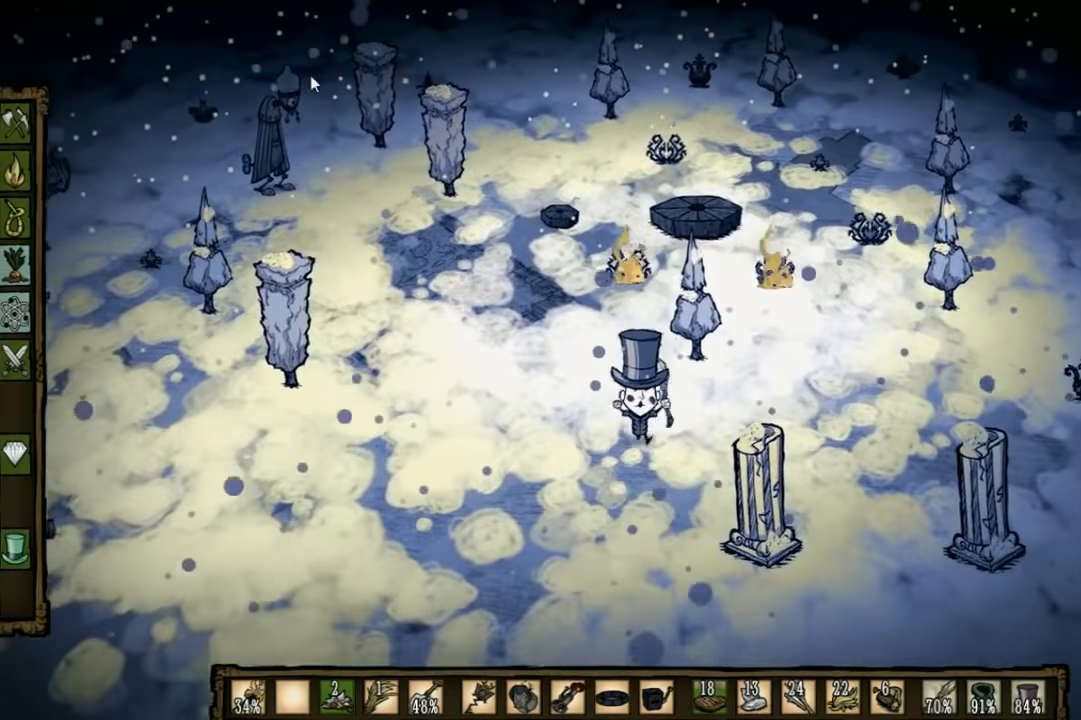
{"keys": [], "events": [[367, "s", "up"]]}